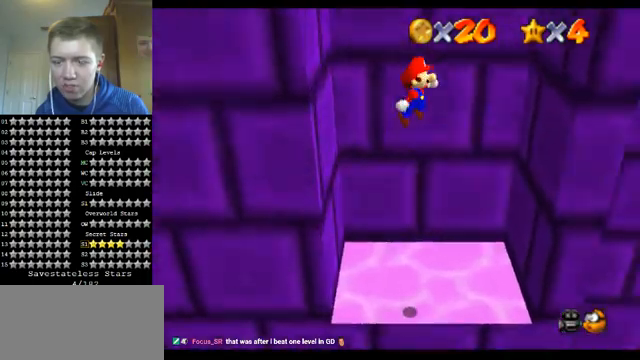
Gameplay with a controller (Nintendo layout); each line is a JSON object with the inputs held at the frame after it. "events" lists button and stick changes between this image and that frame as [ms after this image, input, new state], when the widget could be followed in between. Not read: L1 L3 R3.
{"buttons": ["A"], "left_stick": "left", "events": [[233, "A", "up"], [433, "left_stick", "up"], [500, "A", "down"], [500, "left_stick", "left"]]}
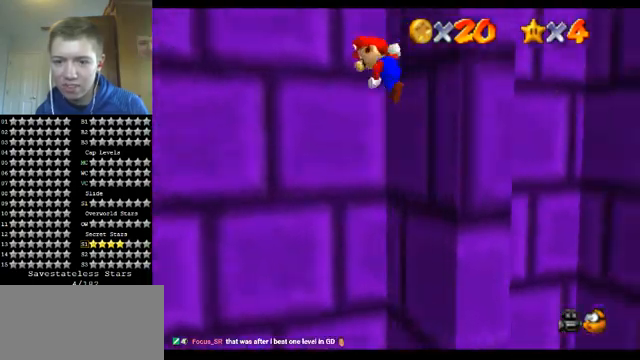
{"buttons": [], "left_stick": "down-left", "events": [[33, "C_LEFT", "down"], [100, "left_stick", "down-left"], [200, "C_LEFT", "up"], [233, "A", "up"]]}
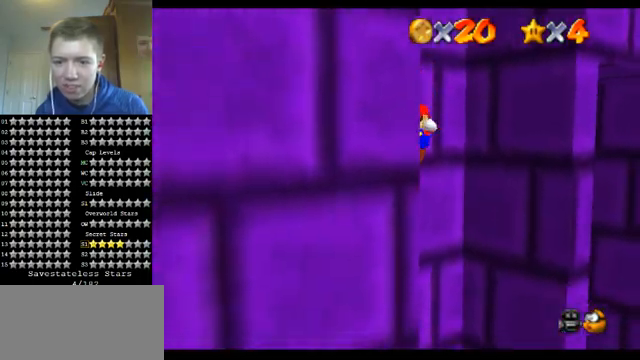
{"buttons": [], "left_stick": "up", "events": [[100, "A", "down"], [100, "left_stick", "center"], [133, "C_LEFT", "down"], [200, "left_stick", "up-right"], [333, "A", "up"], [333, "C_LEFT", "up"], [333, "left_stick", "up"]]}
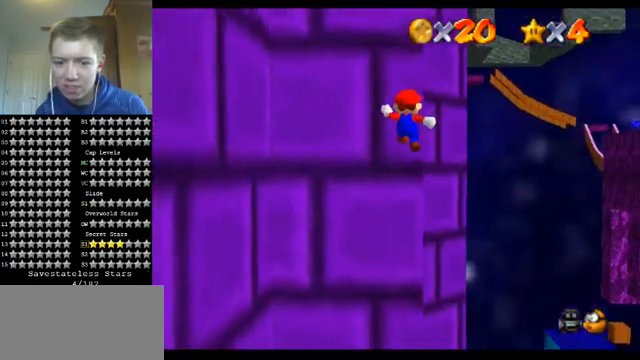
{"buttons": [], "left_stick": "down", "events": [[200, "left_stick", "center"], [267, "A", "down"], [300, "left_stick", "down"], [500, "A", "up"]]}
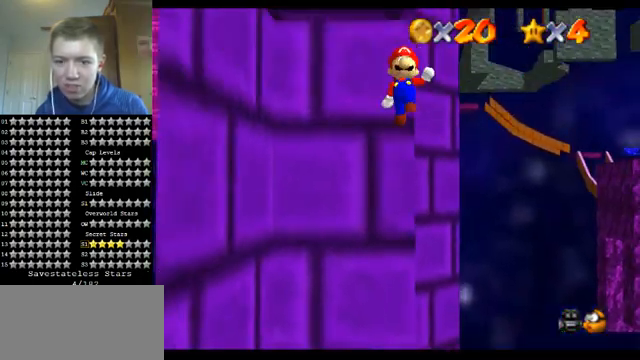
{"buttons": [], "left_stick": "up", "events": [[333, "left_stick", "center"], [400, "left_stick", "up"], [433, "A", "down"], [467, "A", "up"]]}
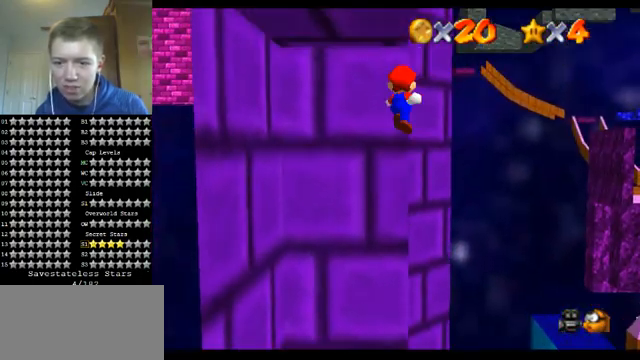
{"buttons": [], "left_stick": "center", "events": [[500, "left_stick", "center"]]}
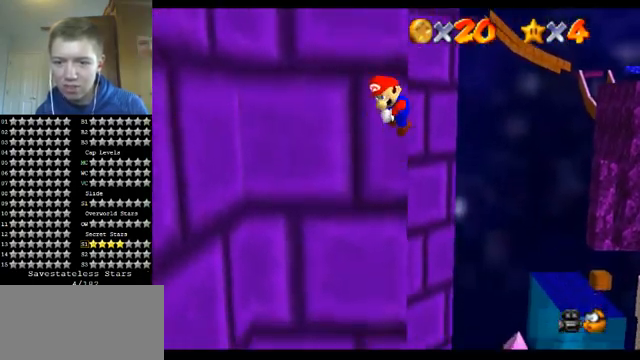
{"buttons": [], "left_stick": "down", "events": [[33, "A", "down"], [33, "left_stick", "down"], [267, "A", "up"]]}
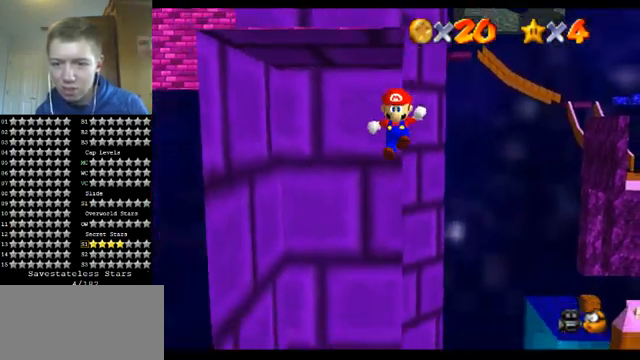
{"buttons": ["A"], "left_stick": "down-left", "events": [[133, "left_stick", "right"], [167, "A", "down"], [333, "left_stick", "down-left"]]}
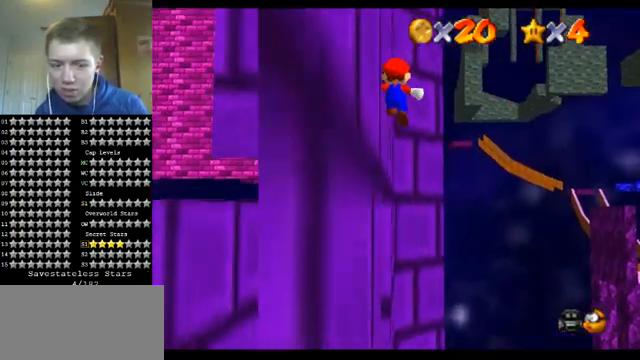
{"buttons": [], "left_stick": "center", "events": [[167, "A", "up"], [300, "left_stick", "left"], [400, "left_stick", "center"]]}
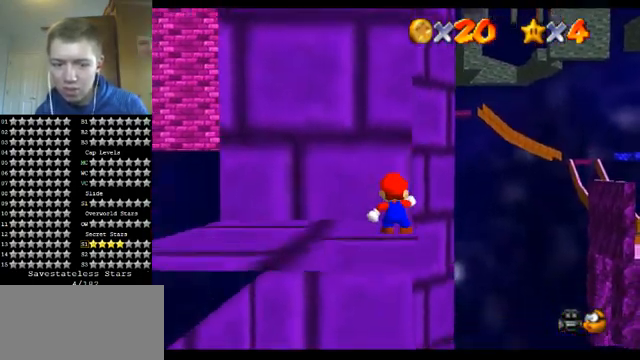
{"buttons": [], "left_stick": "center", "events": [[100, "C_DOWN", "down"], [100, "C_RIGHT", "down"], [200, "C_DOWN", "up"], [200, "C_RIGHT", "up"], [300, "C_DOWN", "down"], [300, "C_RIGHT", "down"], [400, "C_DOWN", "up"], [400, "C_RIGHT", "up"]]}
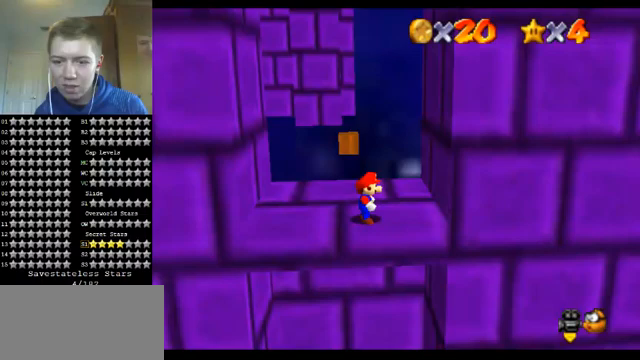
{"buttons": [], "left_stick": "center", "events": []}
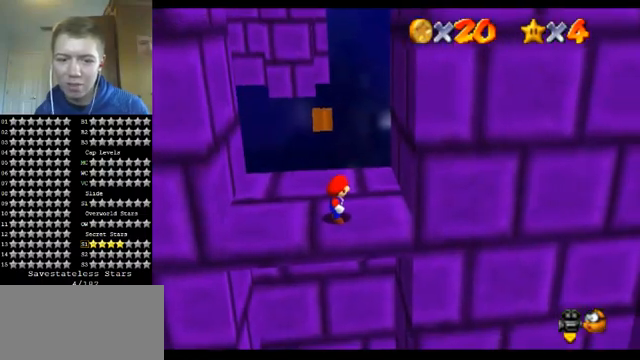
{"buttons": [], "left_stick": "center", "events": []}
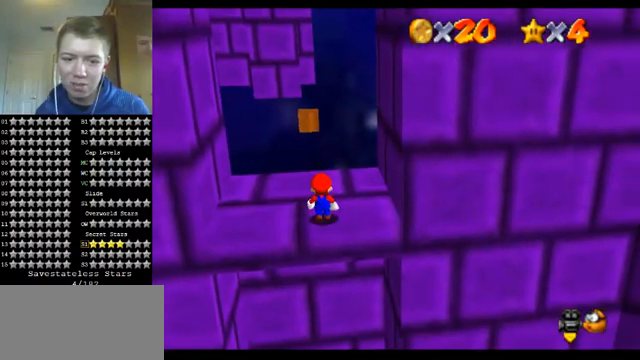
{"buttons": [], "left_stick": "left", "events": [[167, "A", "down"], [267, "A", "up"], [433, "left_stick", "left"]]}
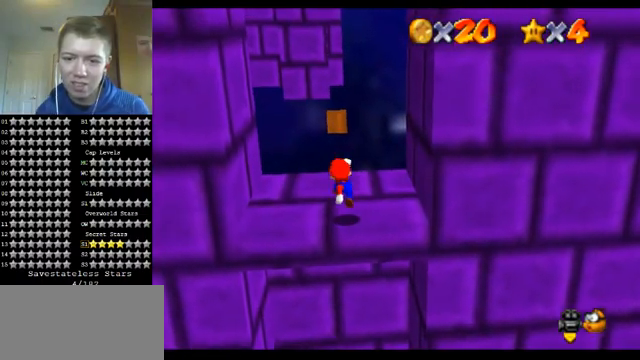
{"buttons": ["A"], "left_stick": "center", "events": [[33, "left_stick", "center"], [300, "A", "down"]]}
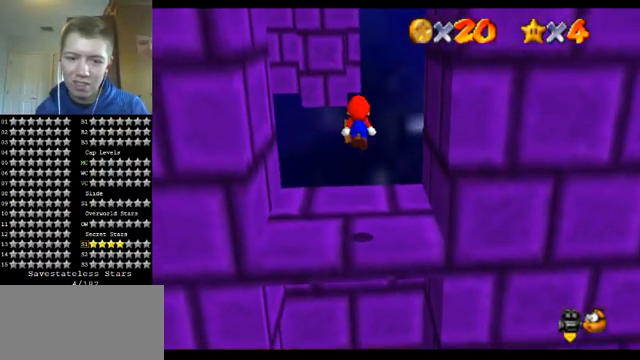
{"buttons": [], "left_stick": "center", "events": [[67, "left_stick", "left"], [167, "left_stick", "center"], [267, "A", "up"]]}
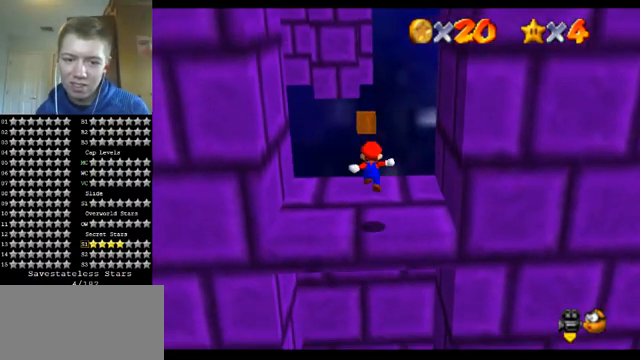
{"buttons": ["A"], "left_stick": "center", "events": [[333, "A", "down"]]}
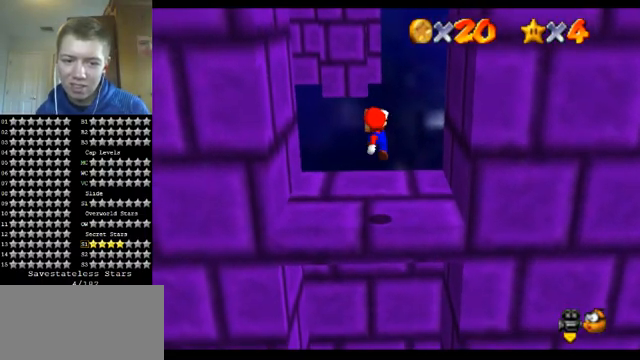
{"buttons": [], "left_stick": "center", "events": [[33, "A", "up"]]}
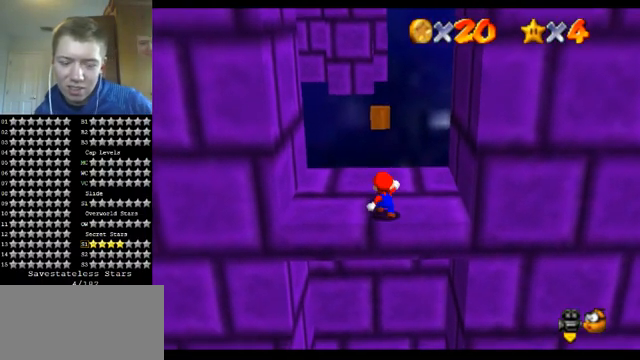
{"buttons": [], "left_stick": "center", "events": []}
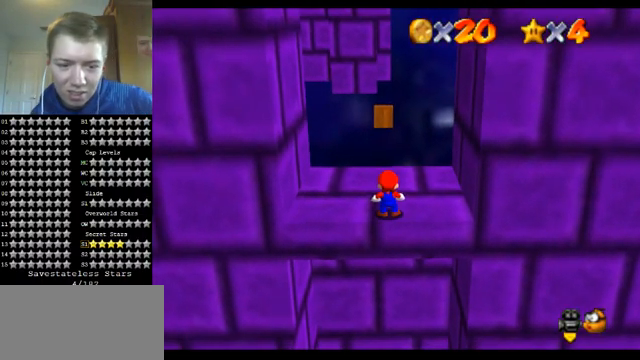
{"buttons": [], "left_stick": "center", "events": []}
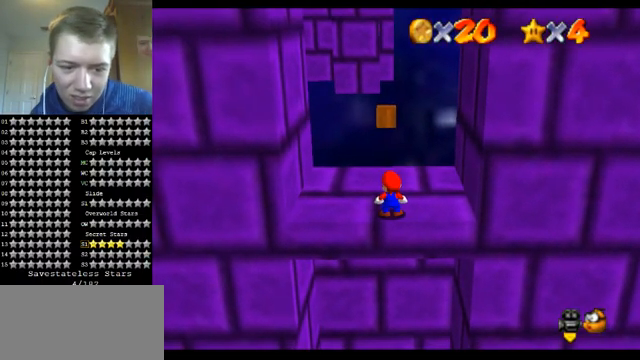
{"buttons": [], "left_stick": "center", "events": []}
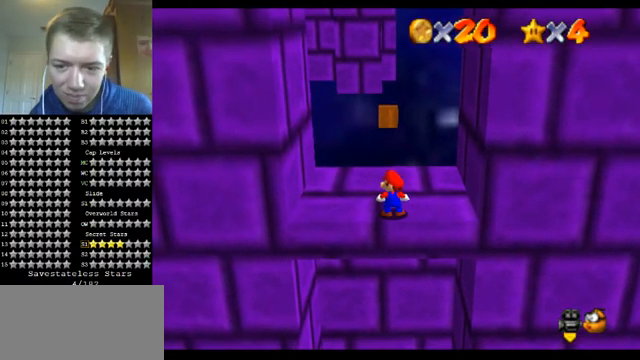
{"buttons": [], "left_stick": "center", "events": []}
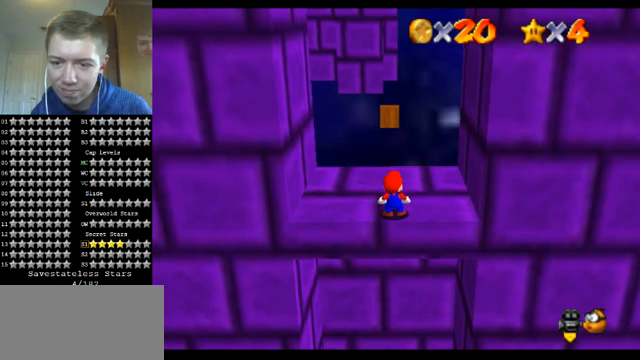
{"buttons": [], "left_stick": "center", "events": [[133, "A", "down"], [200, "B", "down"], [300, "A", "up"], [367, "B", "up"]]}
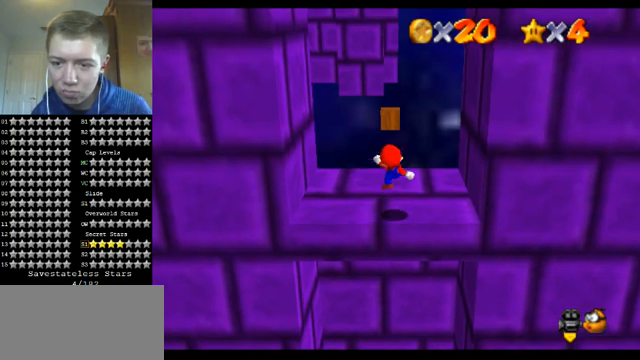
{"buttons": [], "left_stick": "up", "events": [[233, "left_stick", "up"]]}
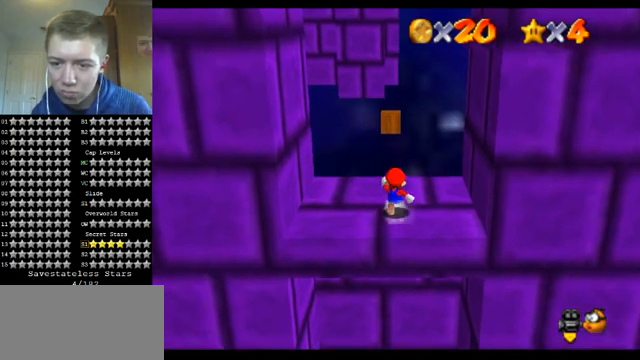
{"buttons": ["A", "Z"], "left_stick": "up", "events": [[467, "Z", "down"], [500, "A", "down"]]}
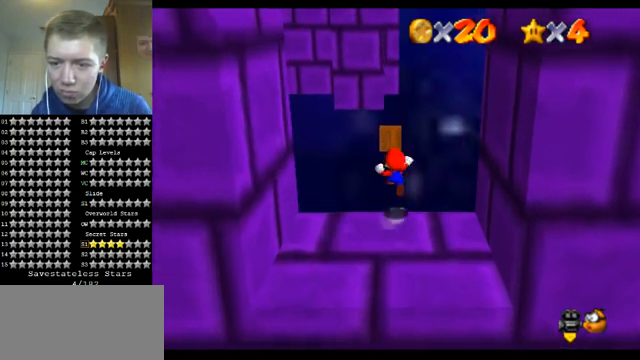
{"buttons": ["Z"], "left_stick": "center", "events": [[167, "A", "up"], [267, "C_DOWN", "down"], [267, "C_RIGHT", "down"], [400, "C_DOWN", "up"], [400, "C_RIGHT", "up"], [467, "left_stick", "center"]]}
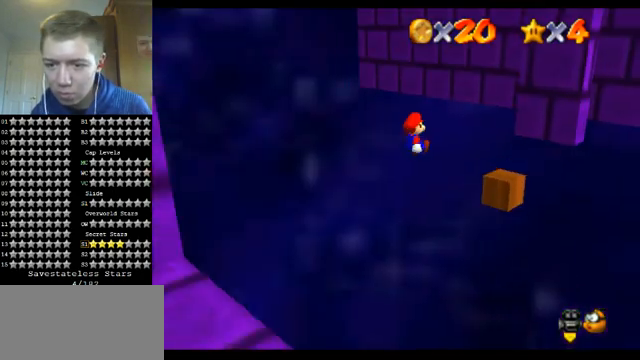
{"buttons": ["Z"], "left_stick": "up-right", "events": [[233, "left_stick", "down-left"], [333, "left_stick", "center"], [400, "left_stick", "up-right"]]}
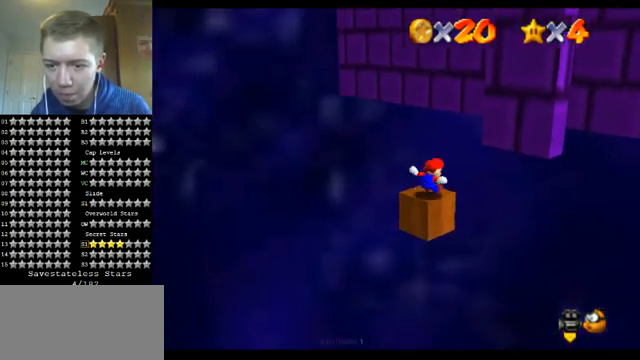
{"buttons": ["A", "Z"], "left_stick": "up-right", "events": [[100, "A", "down"]]}
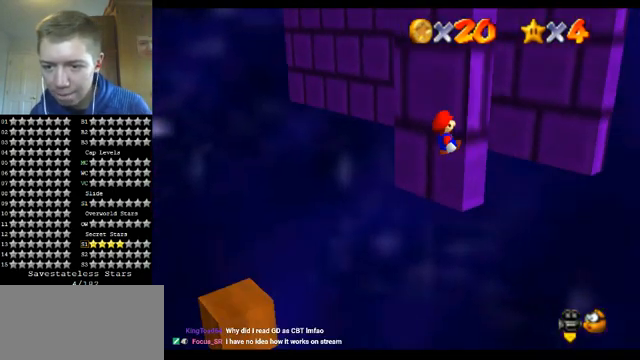
{"buttons": [], "left_stick": "up-right", "events": [[33, "A", "up"], [33, "left_stick", "right"], [100, "Z", "up"], [133, "left_stick", "up-right"], [233, "C_DOWN", "down"], [233, "C_RIGHT", "down"], [367, "C_DOWN", "up"], [367, "C_RIGHT", "up"]]}
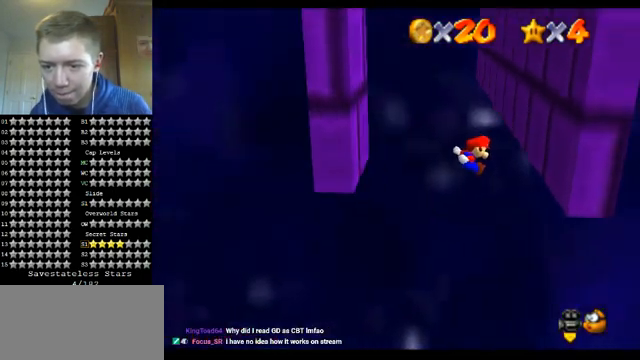
{"buttons": ["A"], "left_stick": "up-left", "events": [[300, "left_stick", "up"], [333, "A", "down"], [400, "left_stick", "up-left"]]}
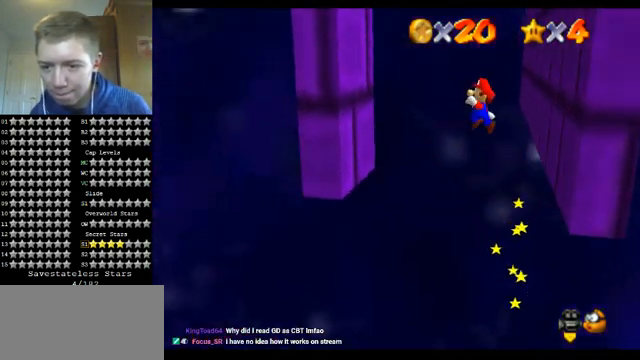
{"buttons": [], "left_stick": "up", "events": [[400, "A", "up"], [433, "left_stick", "up"]]}